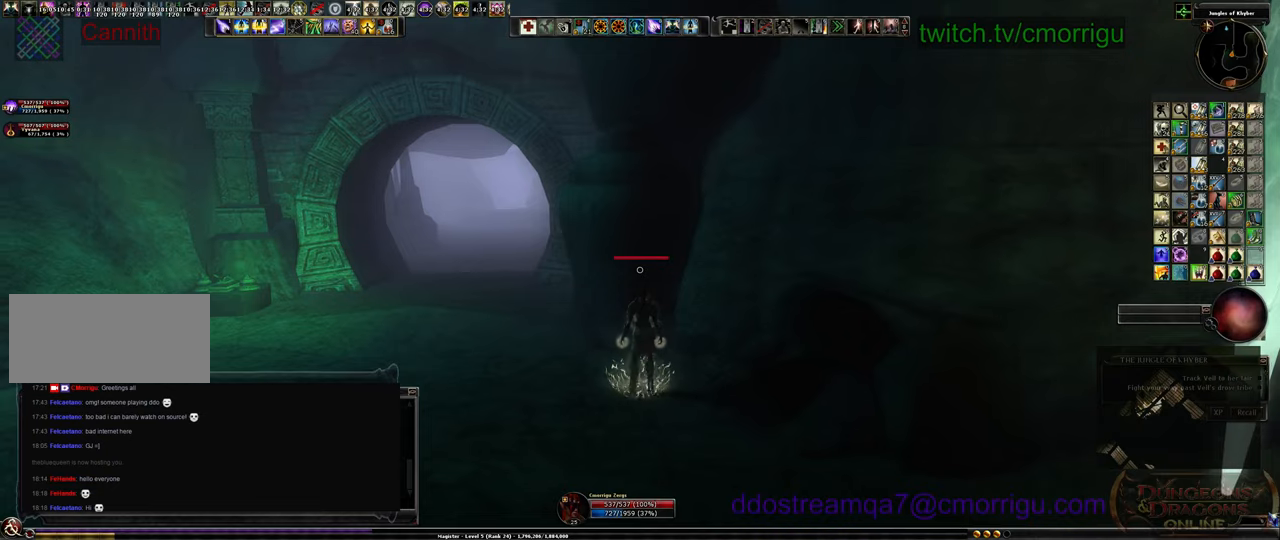
Gameplay with keyboard; each line is a JSON object with the keys held at the frame after it. "events" lists presses ("down") and releases ("up") of ".", "/", "0", "1", "2", "3", "4", "5", "6", "7", "8", "9", "a", "b", "backslash", "backspace", "c", "caps_lock", "comma", "ctrl_l", "ctrl_r", "d", "e", "equals", "escape", "f", "f1", "f10", "f11", "f12", "f2", "f3", "f4", "f5", "f6", "f7", "f8", "f9", "g", "h", "i", "j", "k", "l", "lbracket", "m", "minus", "n", "o", "p", "q", "quote", "r", "rbracket", "return", "s", "semicolon", "shift_l", "shift_r", "space", "t", "tab", "tilde", "u", "v", "w", "x", "y" and "z" between this image and that frame as [ms after this image, input, new state], when the widget could be followed in between. No other keys are recorded. Mouse input is not recorded.
{"keys": ["a", "w"], "events": [[100, "a", "down"], [400, "w", "down"]]}
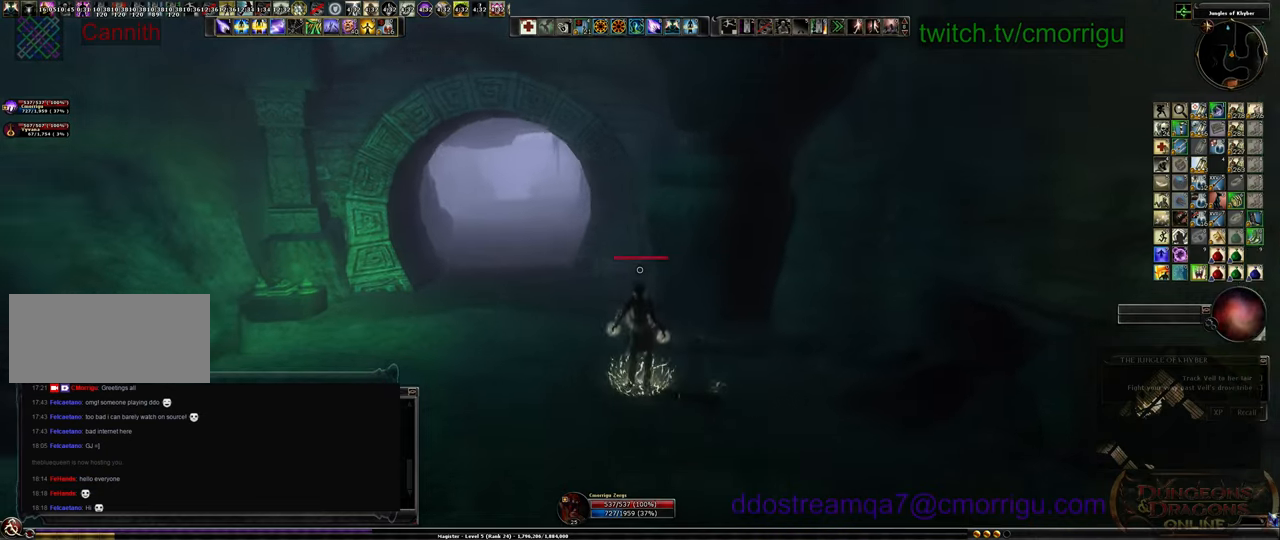
{"keys": ["w"], "events": [[167, "a", "up"]]}
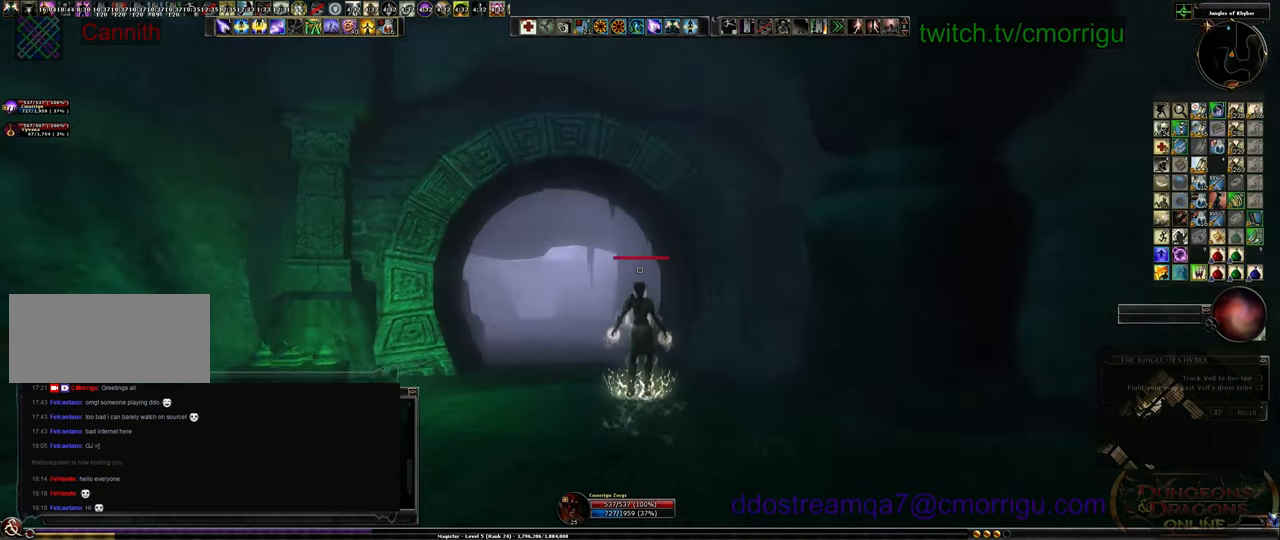
{"keys": ["w"], "events": []}
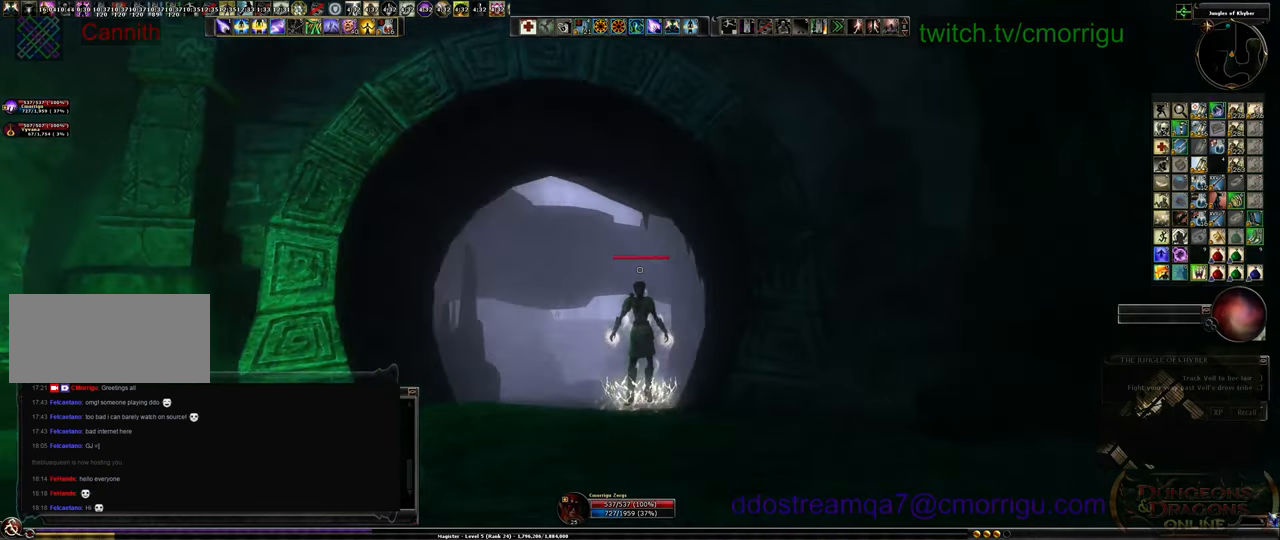
{"keys": ["w"], "events": []}
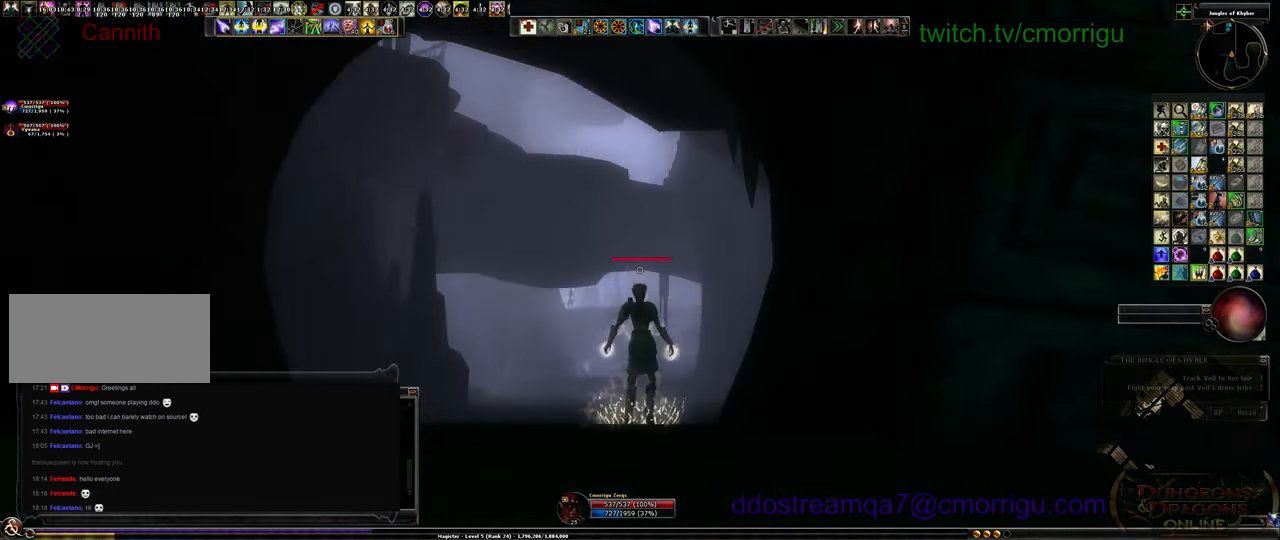
{"keys": ["w"], "events": []}
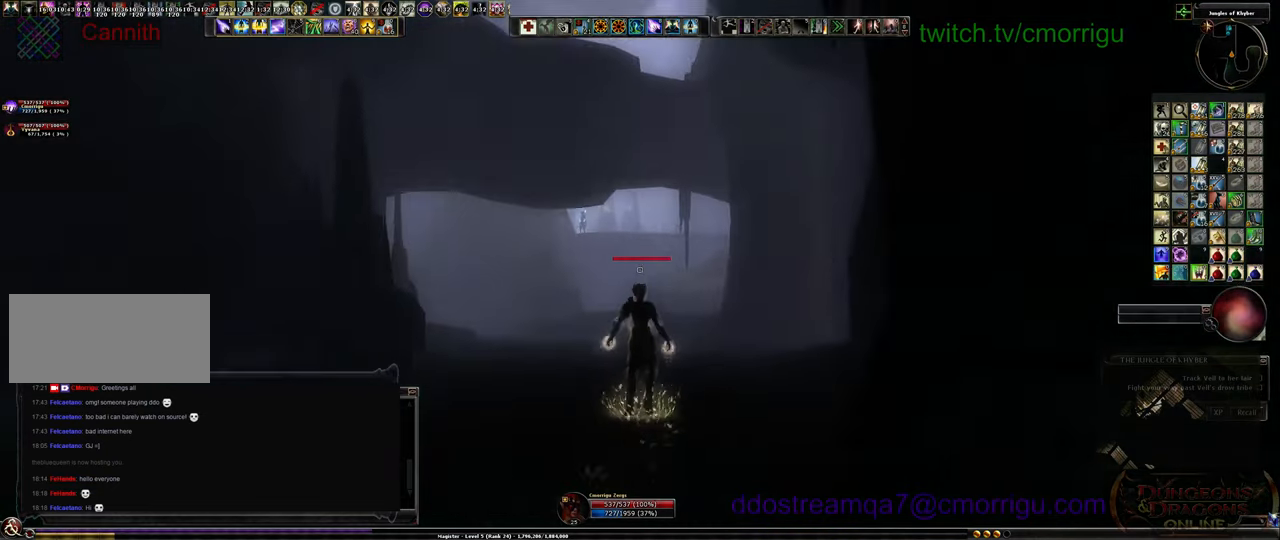
{"keys": ["w"], "events": []}
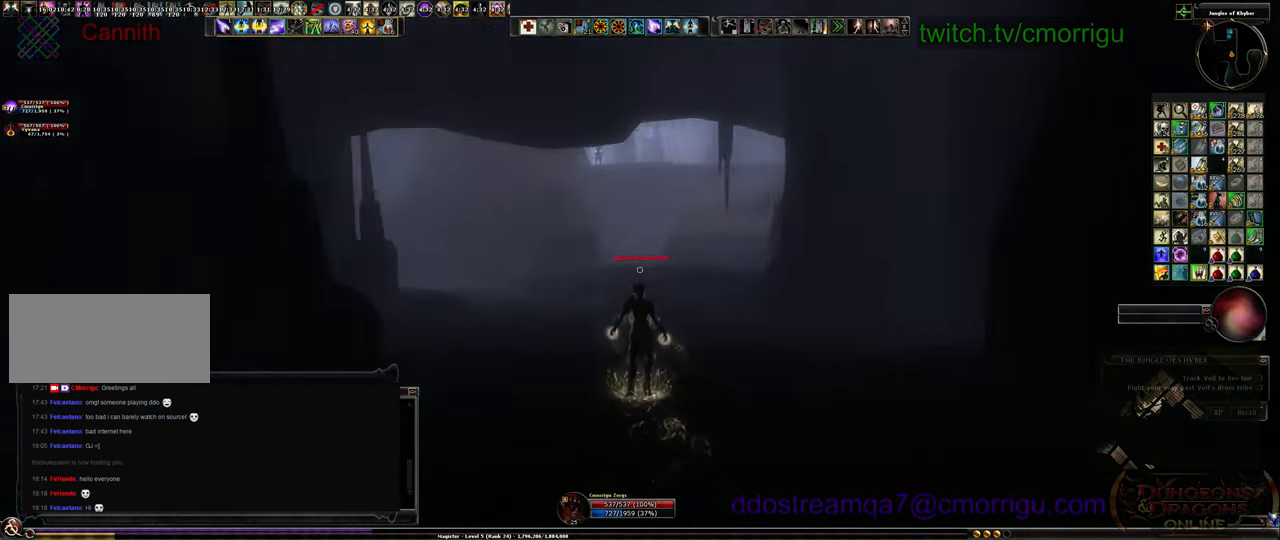
{"keys": ["w"], "events": []}
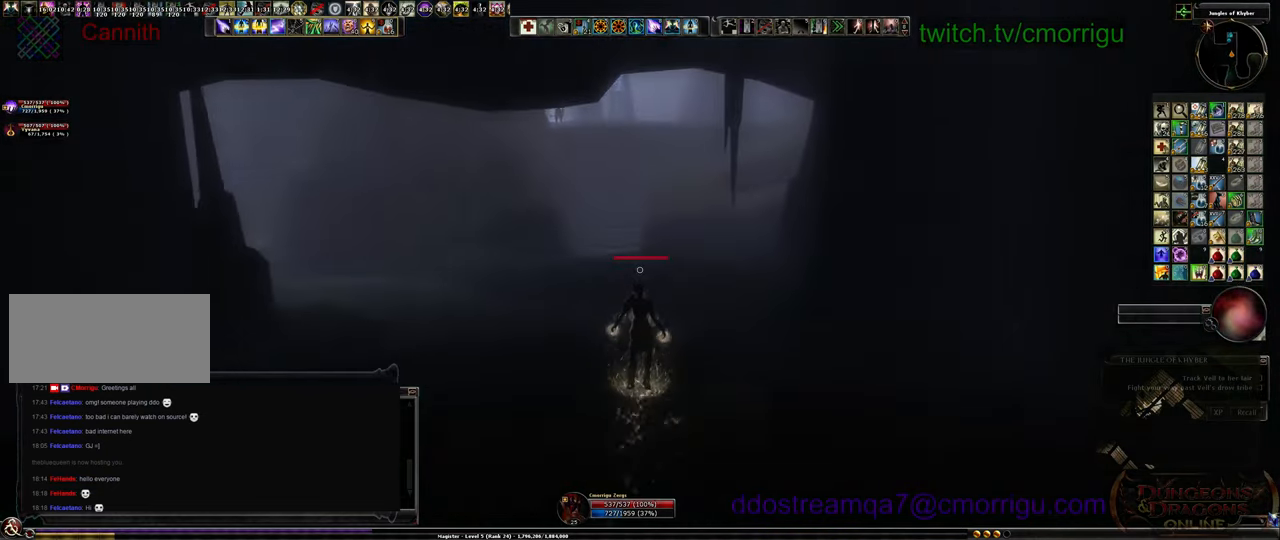
{"keys": ["w"], "events": [[200, "space", "down"], [400, "space", "up"]]}
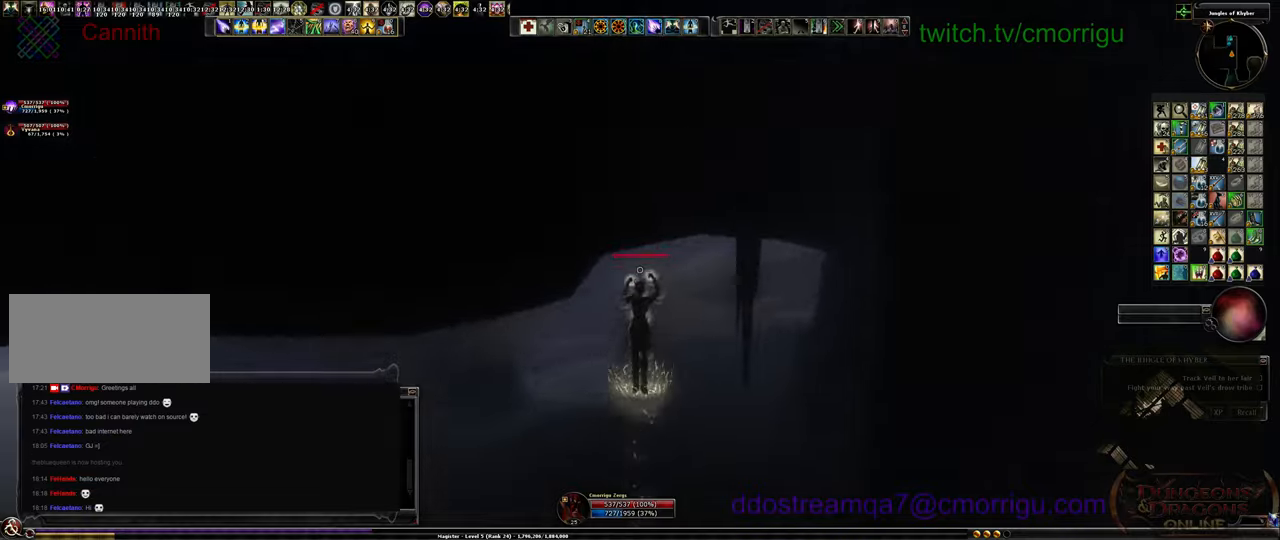
{"keys": [], "events": [[400, "w", "up"]]}
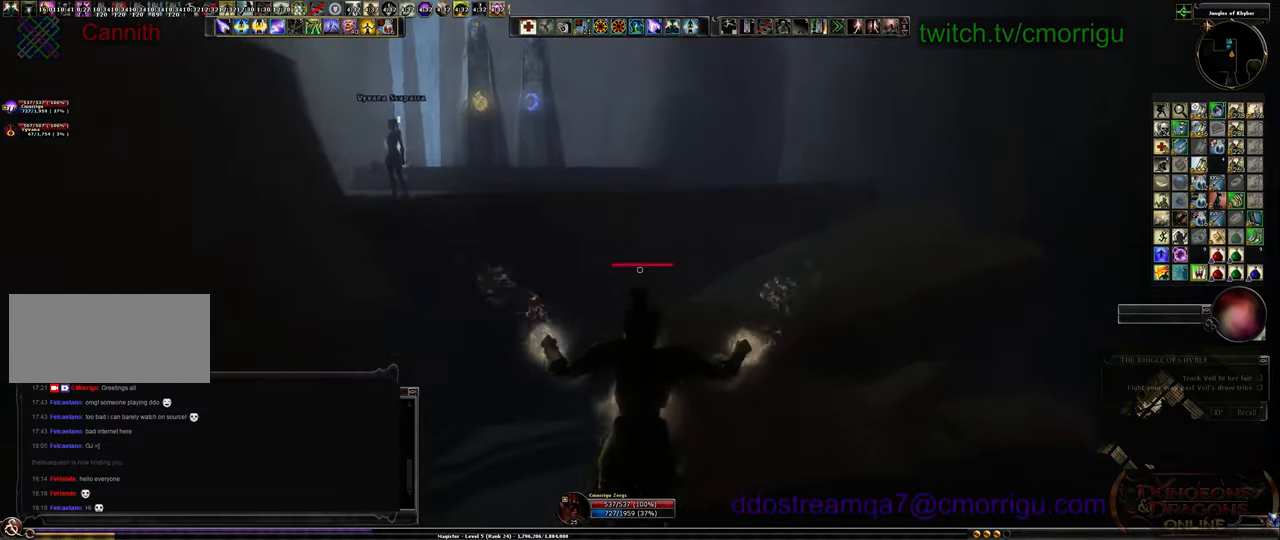
{"keys": ["w"], "events": [[467, "w", "down"]]}
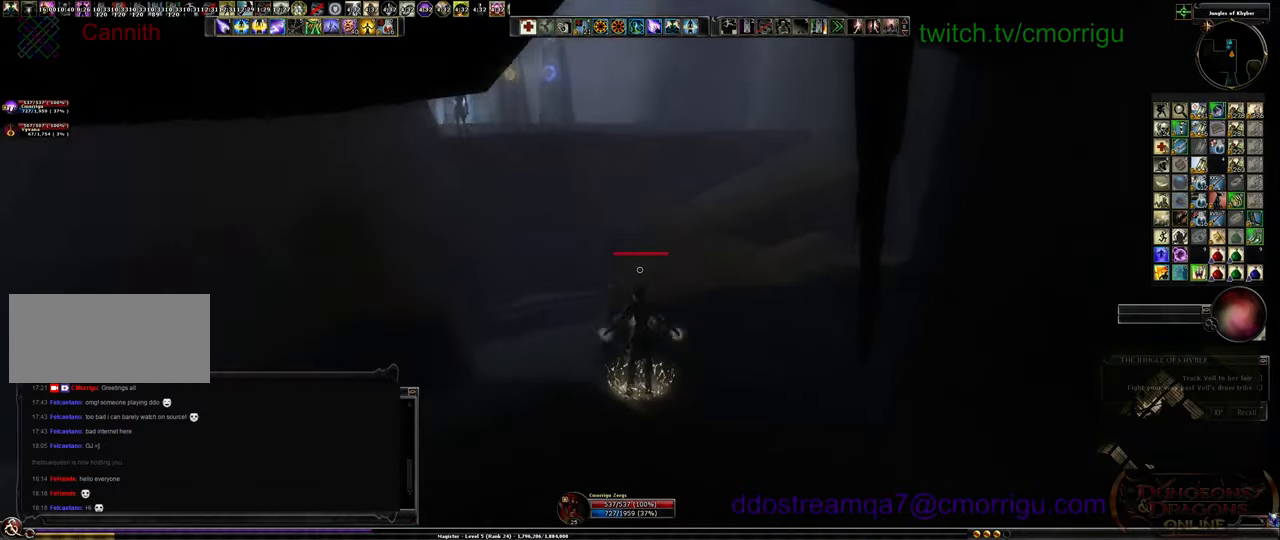
{"keys": ["w"], "events": [[67, "space", "down"], [400, "space", "up"]]}
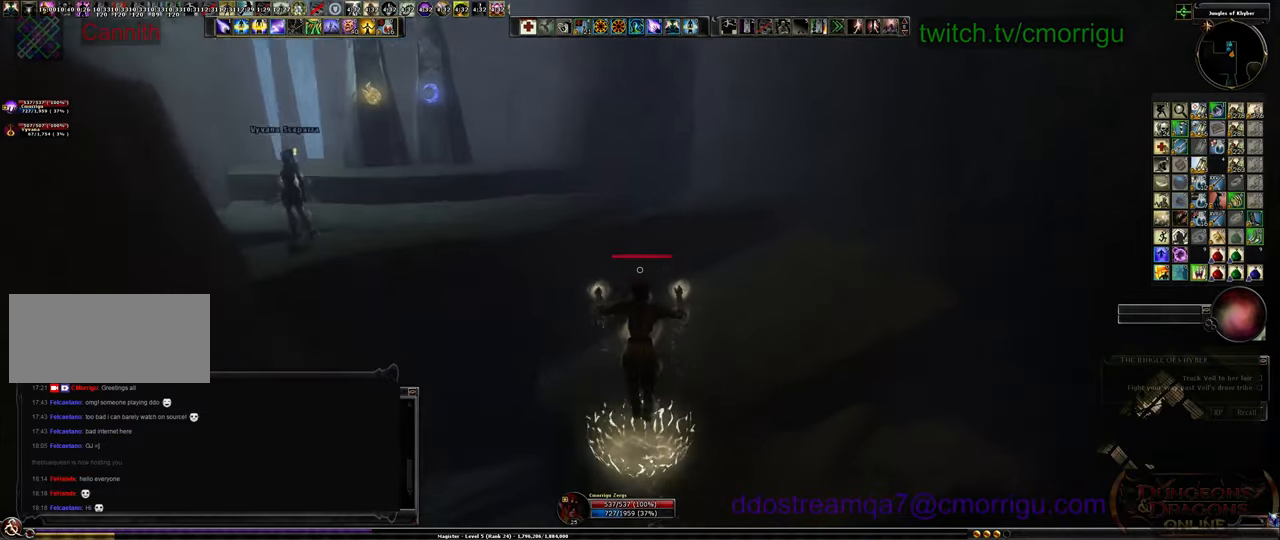
{"keys": ["w"], "events": []}
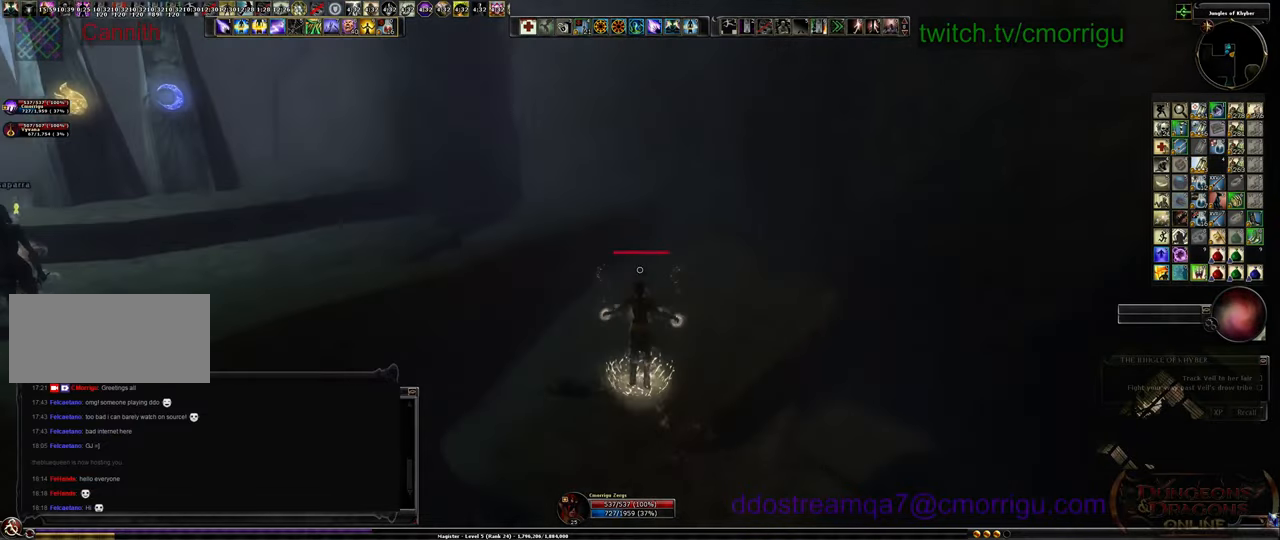
{"keys": ["w"], "events": [[167, "space", "down"], [467, "space", "up"]]}
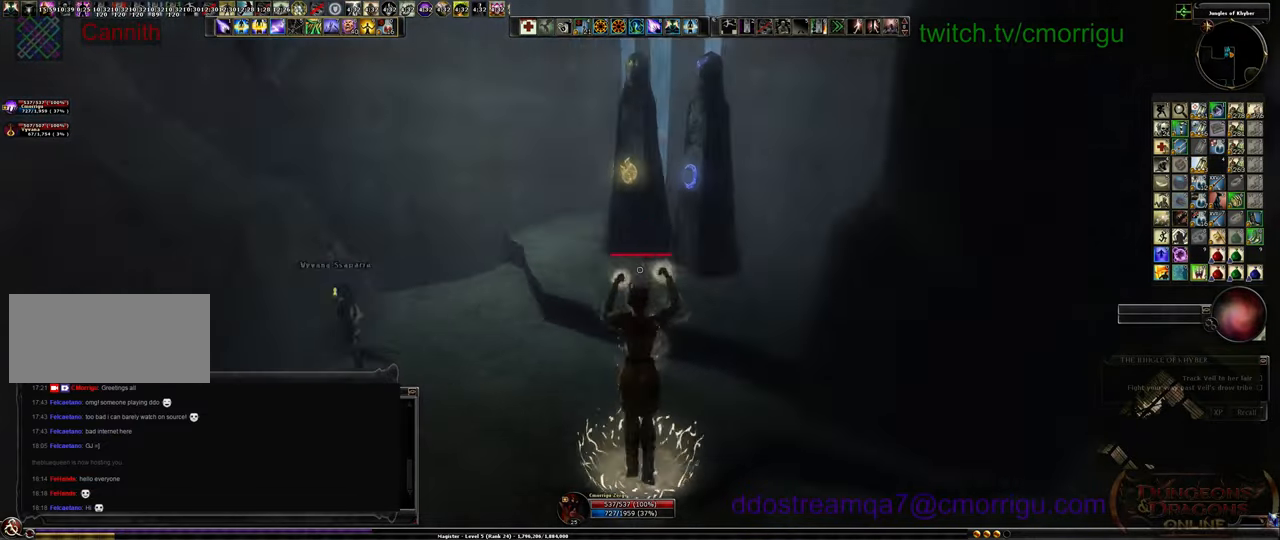
{"keys": ["d"], "events": [[167, "d", "down"], [167, "w", "up"]]}
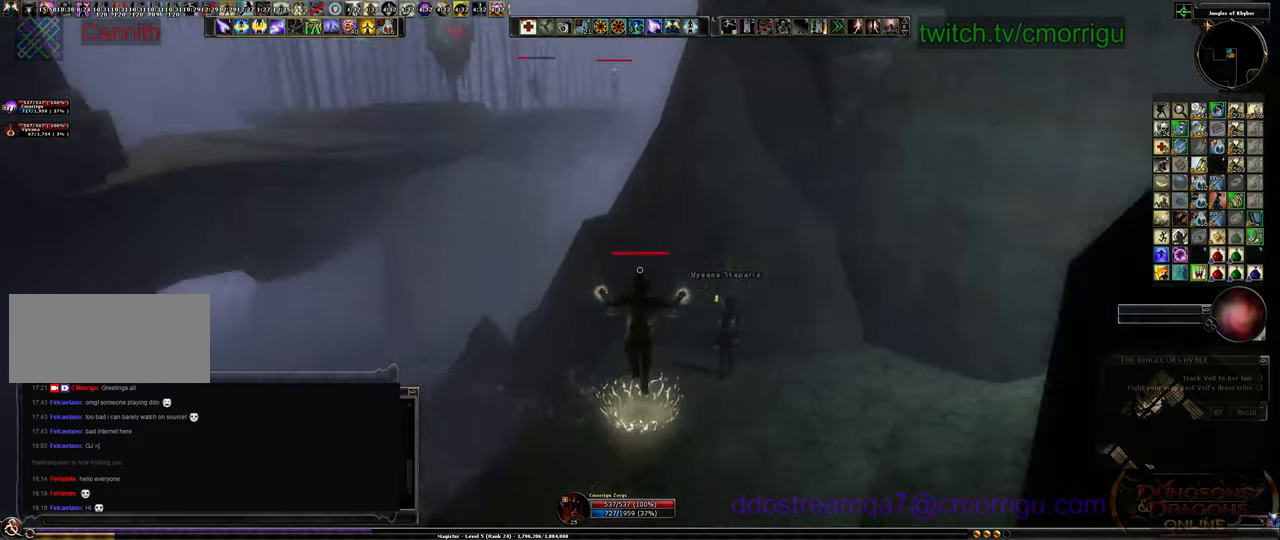
{"keys": ["d"], "events": [[134, "d", "up"], [467, "d", "down"]]}
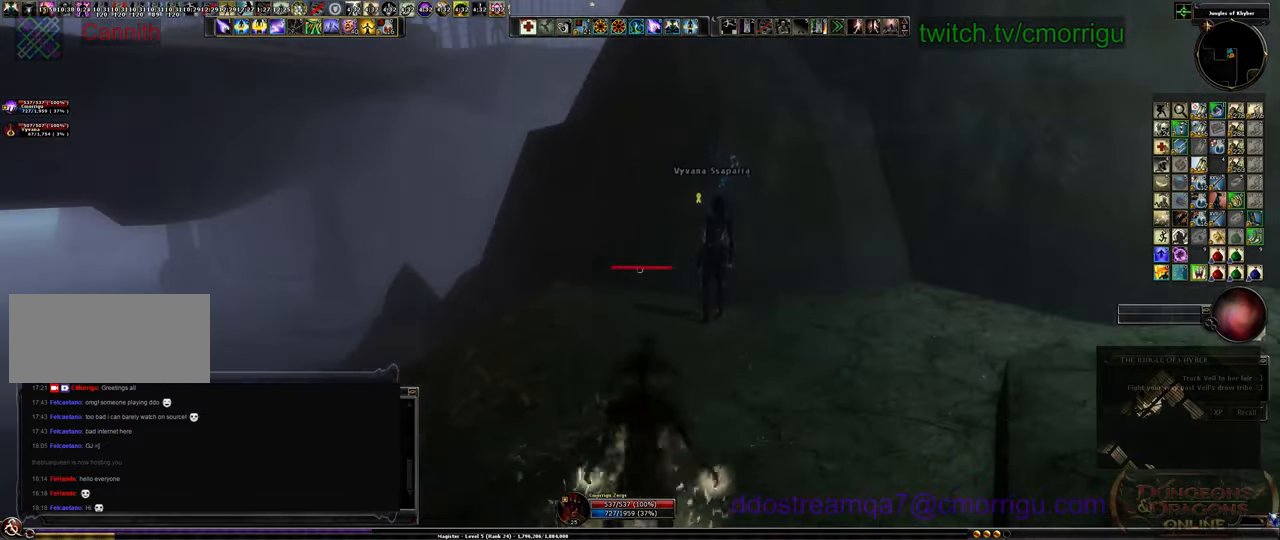
{"keys": ["w"], "events": [[234, "w", "down"], [500, "d", "up"]]}
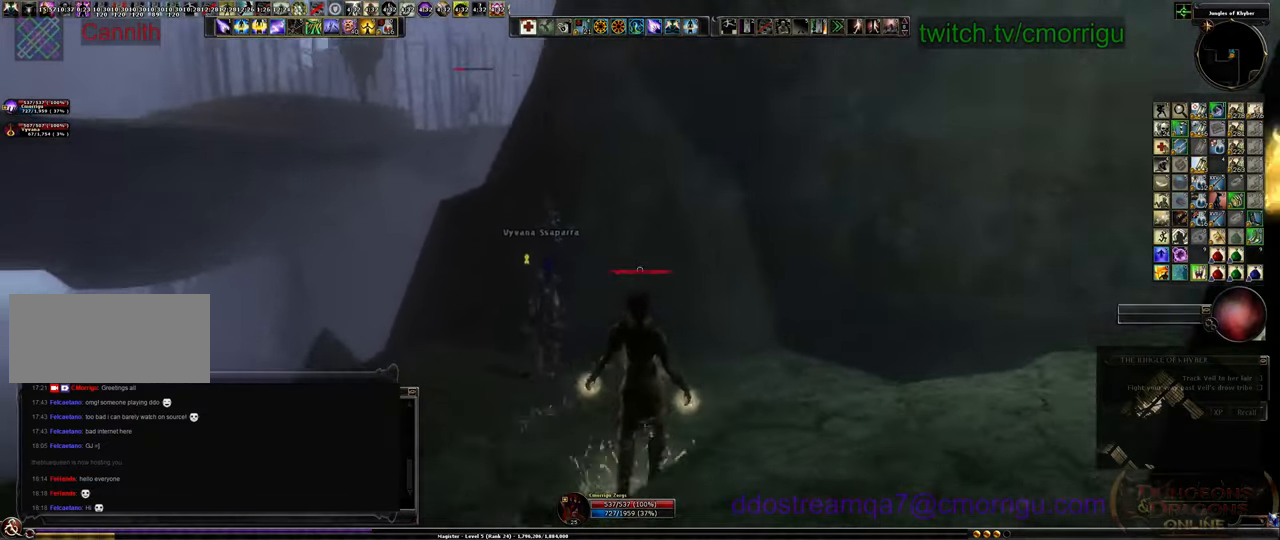
{"keys": []}